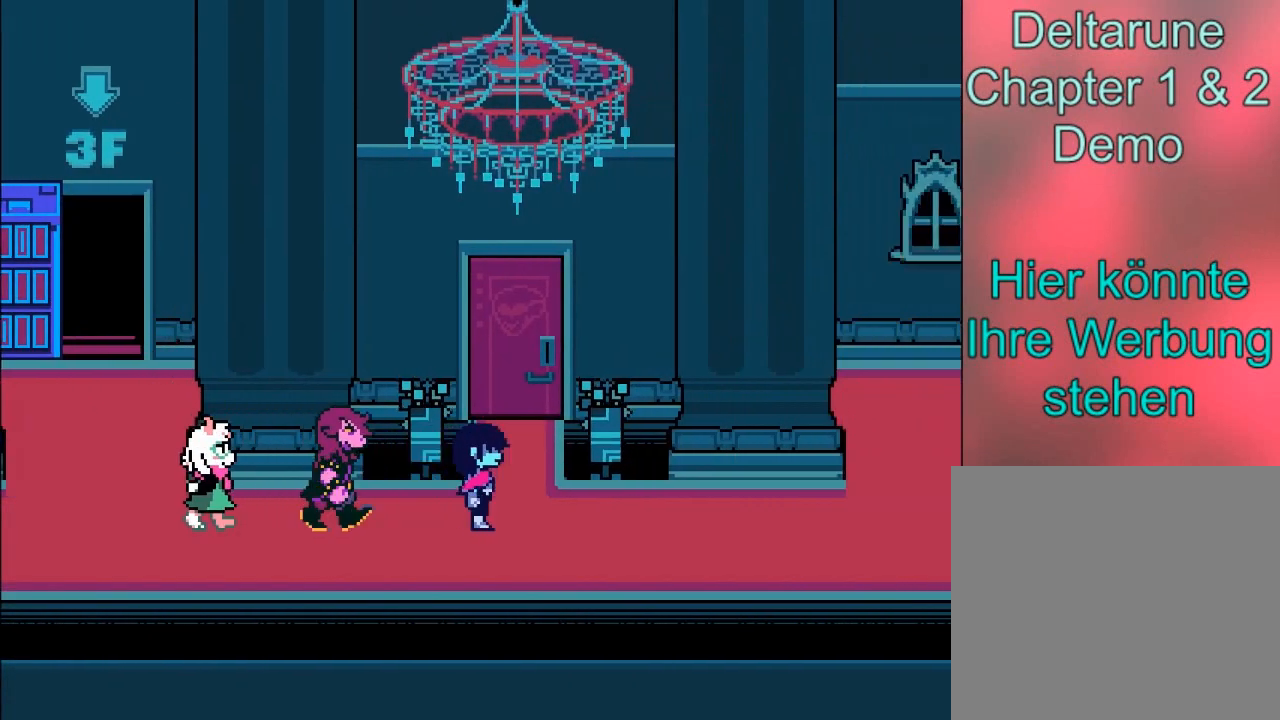
Gameplay with a controller (Xbox layout); each line is a JSON object with the inputs held at the frame after it. "events" lists button and stick changes between this image and that frame as [ms after this image, input, new state], when the widget could be followed in between. Not read: L3 R3 right_stick.
{"buttons": ["B"], "left_stick": "right", "events": []}
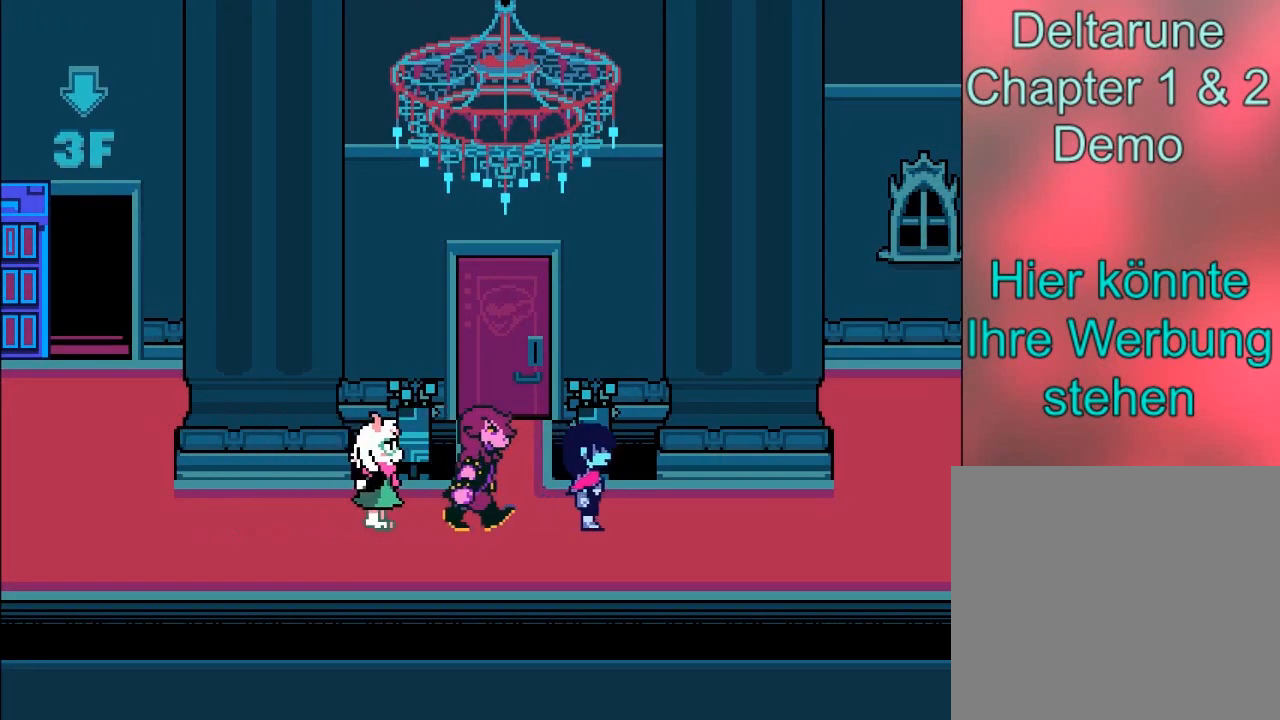
{"buttons": ["B"], "left_stick": "right", "events": []}
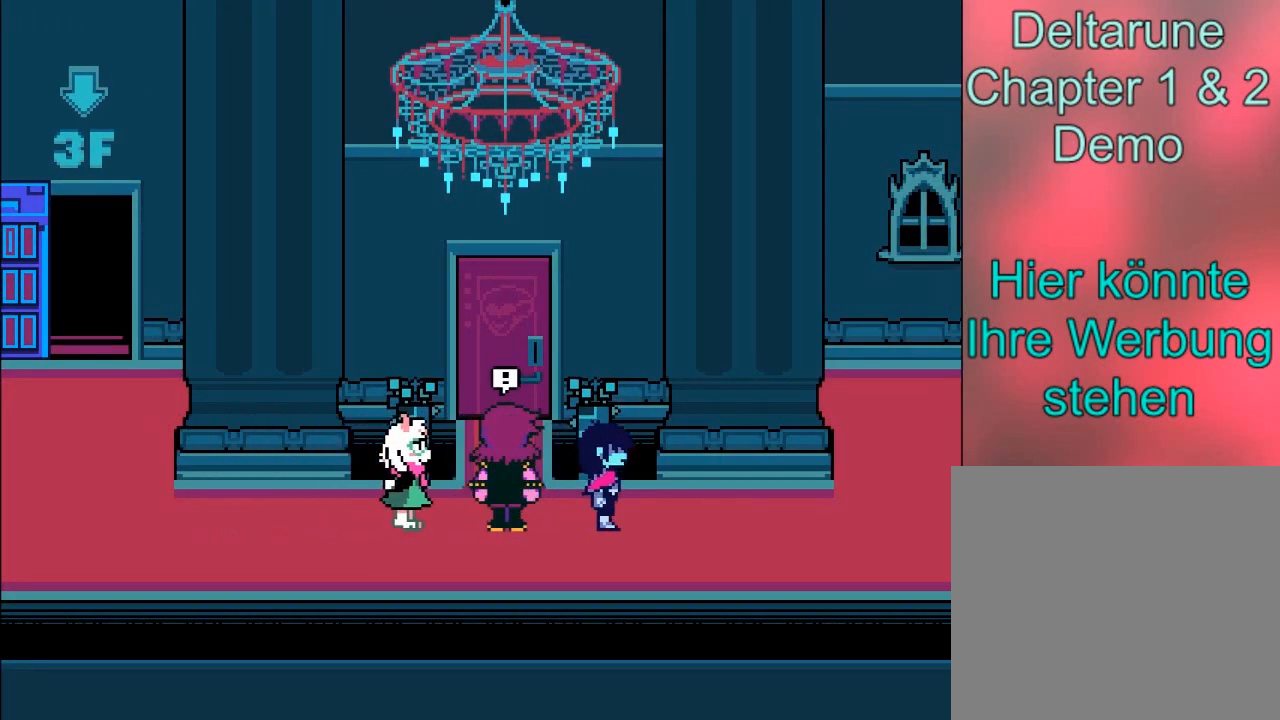
{"buttons": [], "left_stick": "center", "events": [[367, "left_stick", "center"], [434, "B", "up"]]}
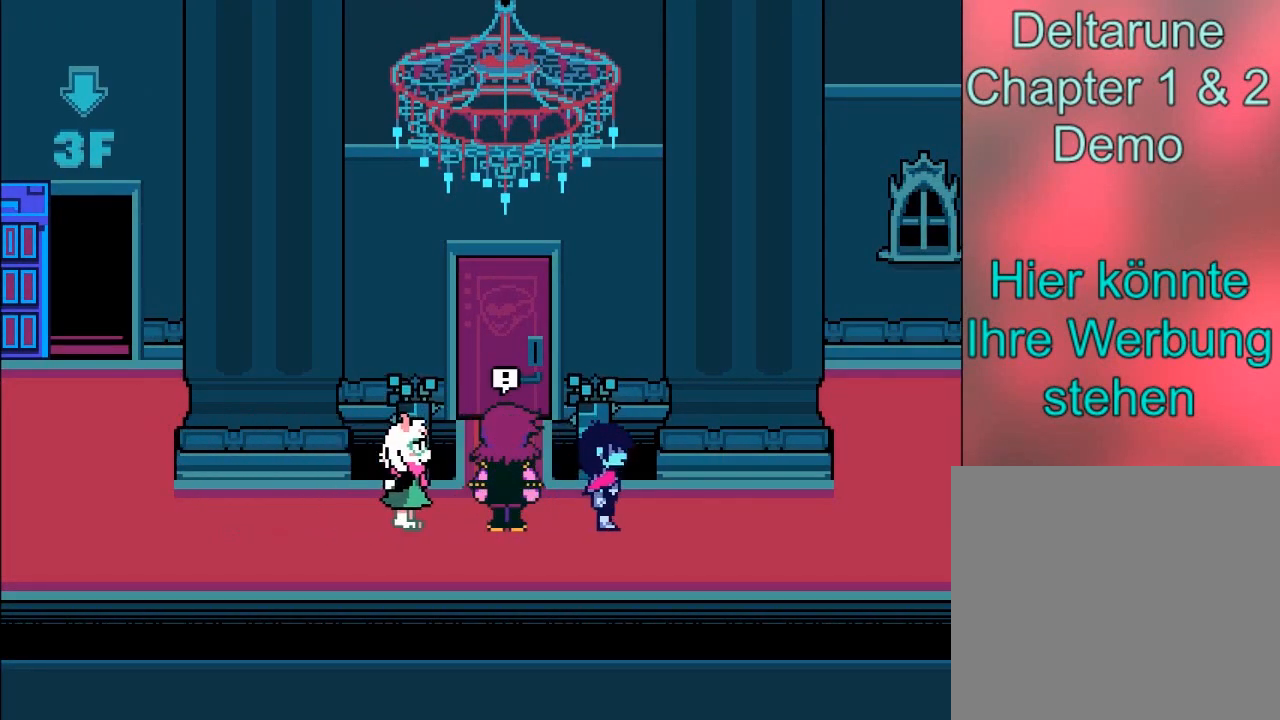
{"buttons": ["A"], "left_stick": "center", "events": [[500, "A", "down"]]}
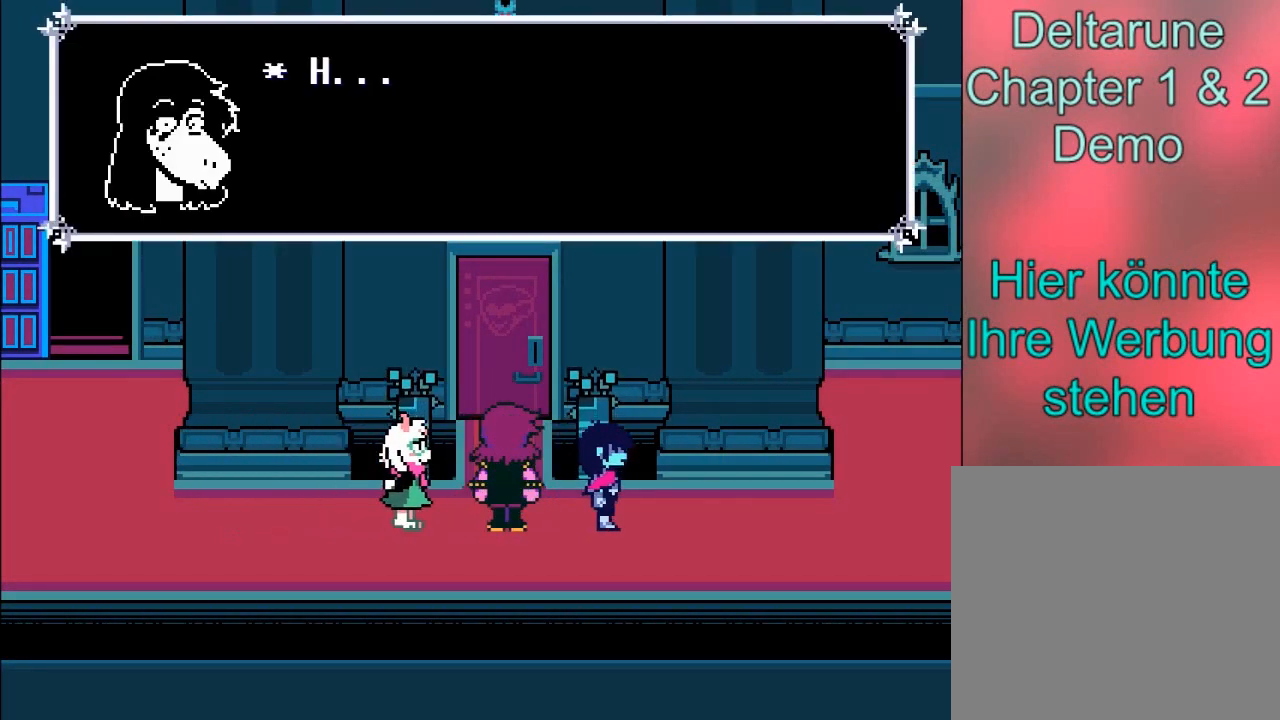
{"buttons": ["B"], "left_stick": "center", "events": [[200, "A", "up"], [400, "B", "down"]]}
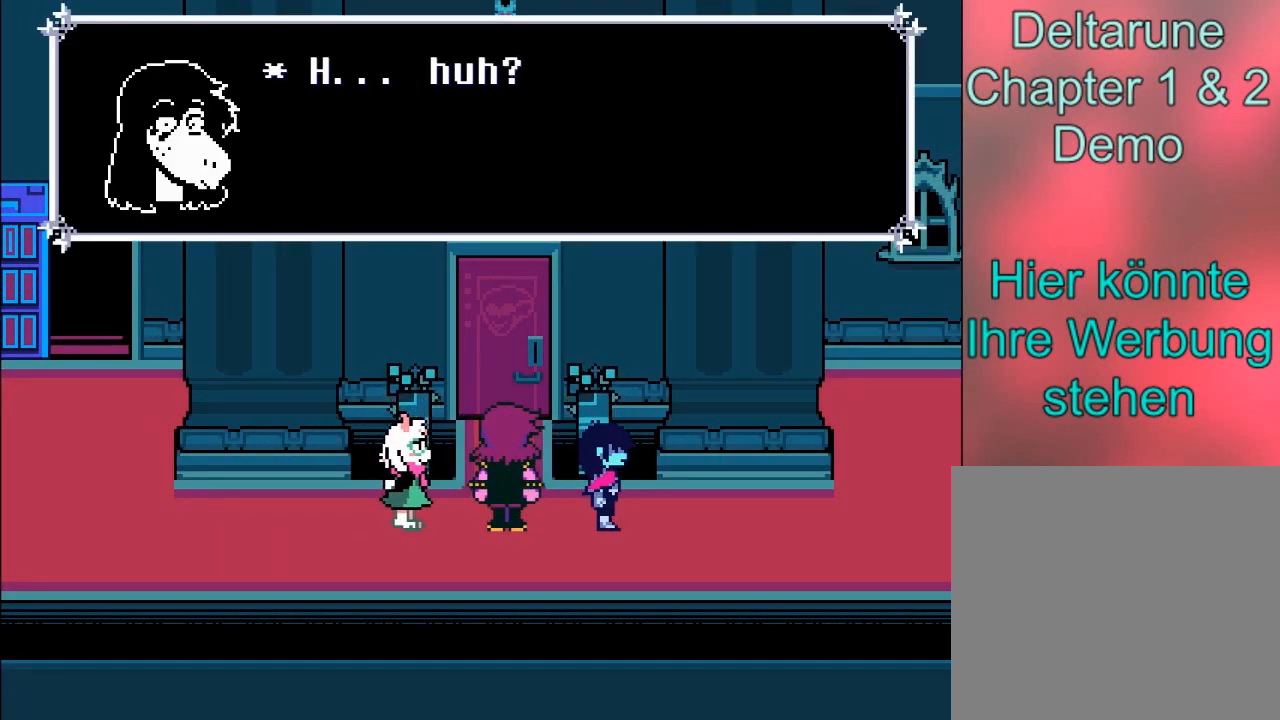
{"buttons": ["B"], "left_stick": "center", "events": [[33, "B", "up"], [233, "A", "down"], [367, "A", "up"], [500, "B", "down"]]}
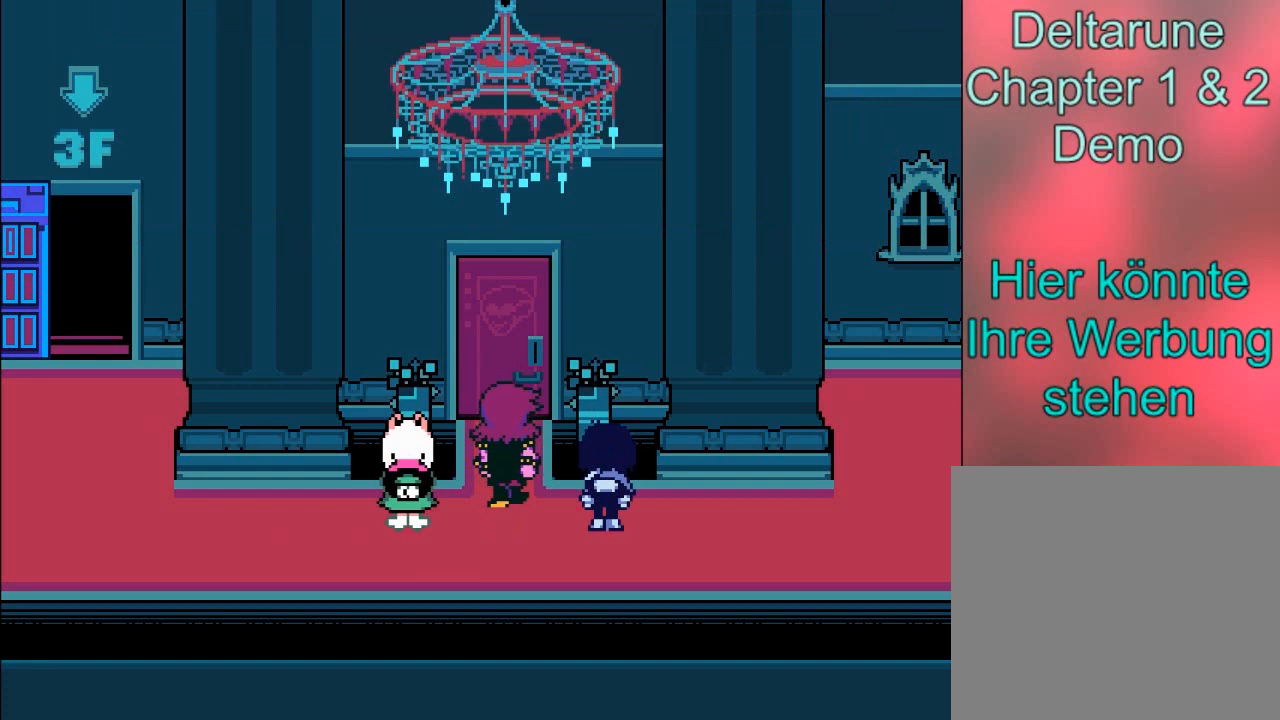
{"buttons": [], "left_stick": "center", "events": [[167, "B", "up"]]}
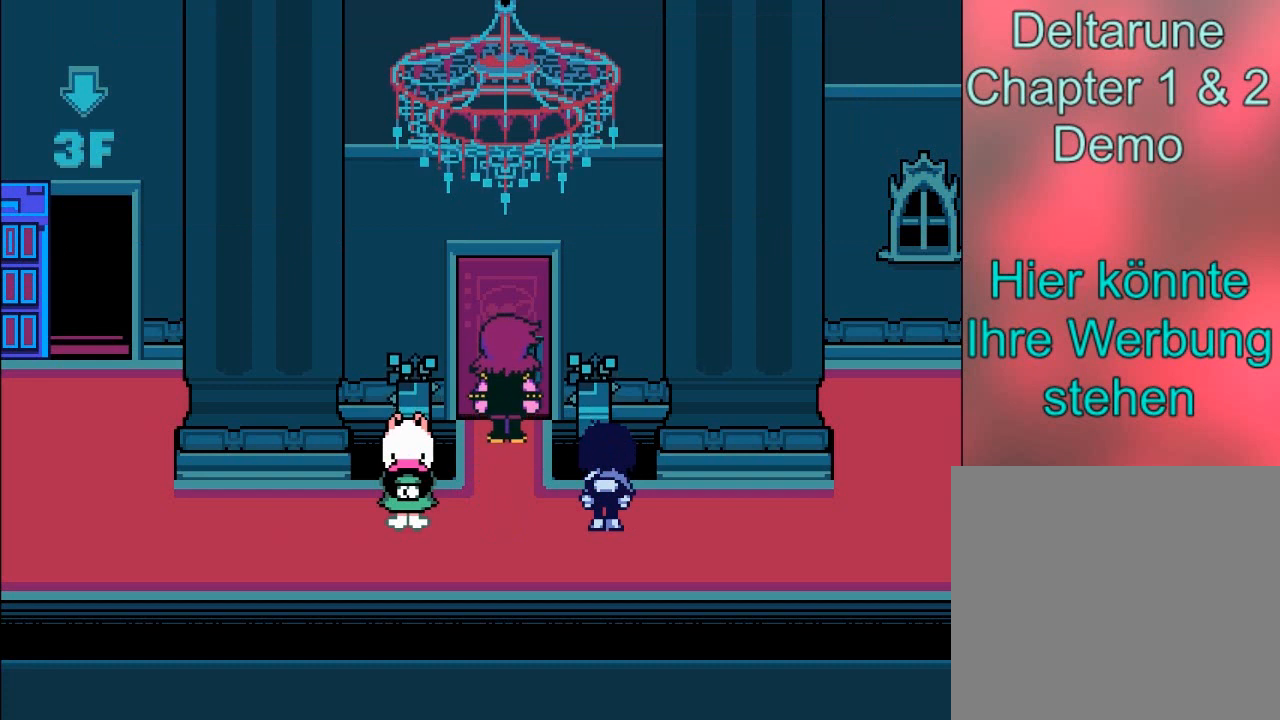
{"buttons": [], "left_stick": "center", "events": []}
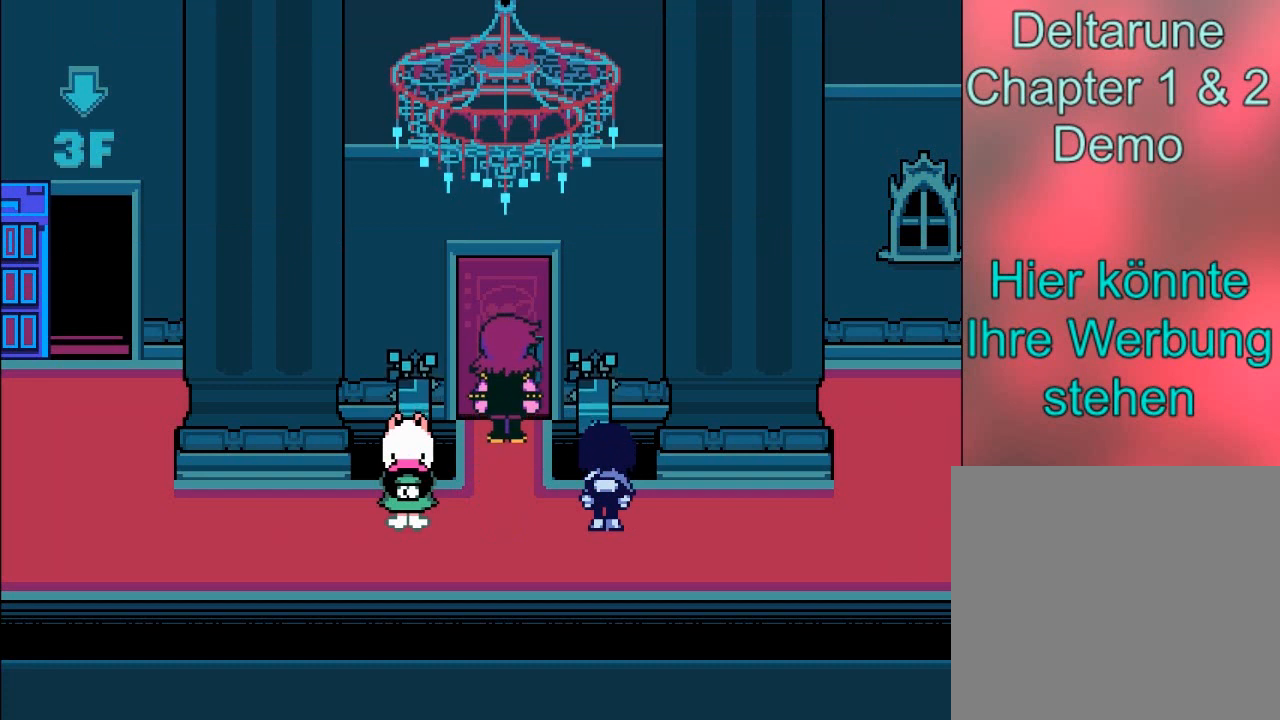
{"buttons": [], "left_stick": "center", "events": []}
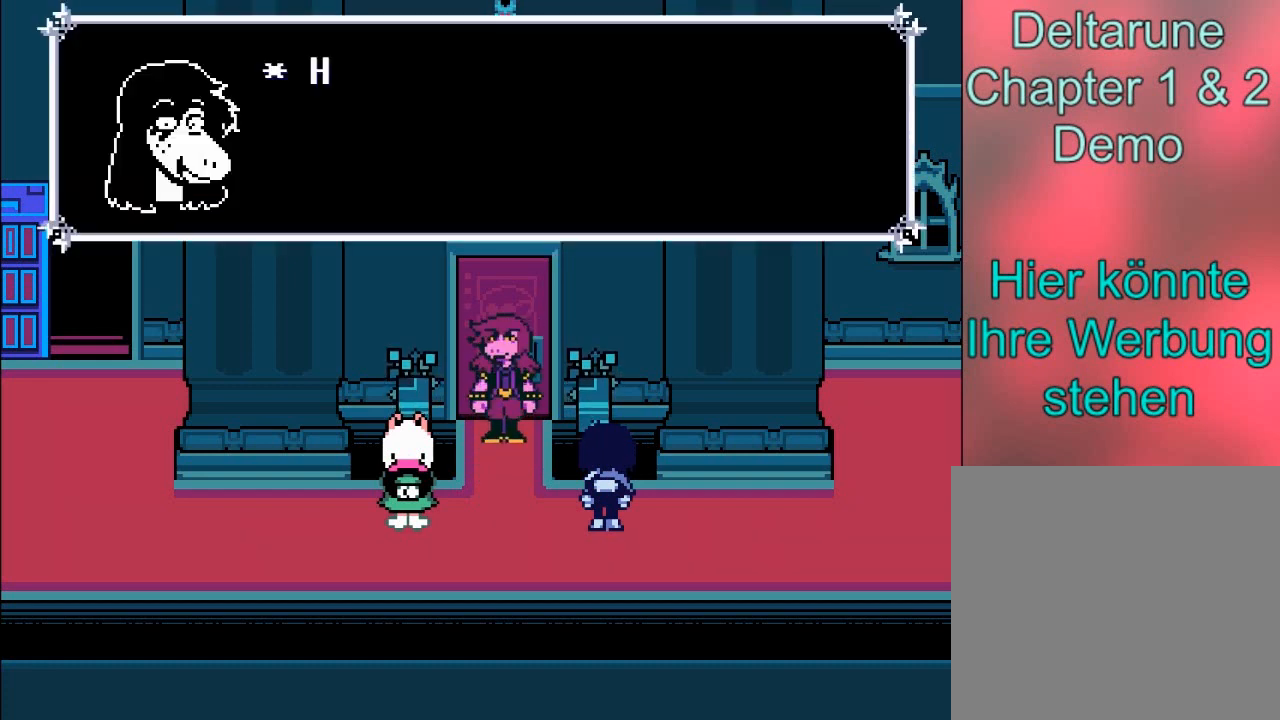
{"buttons": [], "left_stick": "center", "events": [[266, "A", "down"], [467, "A", "up"]]}
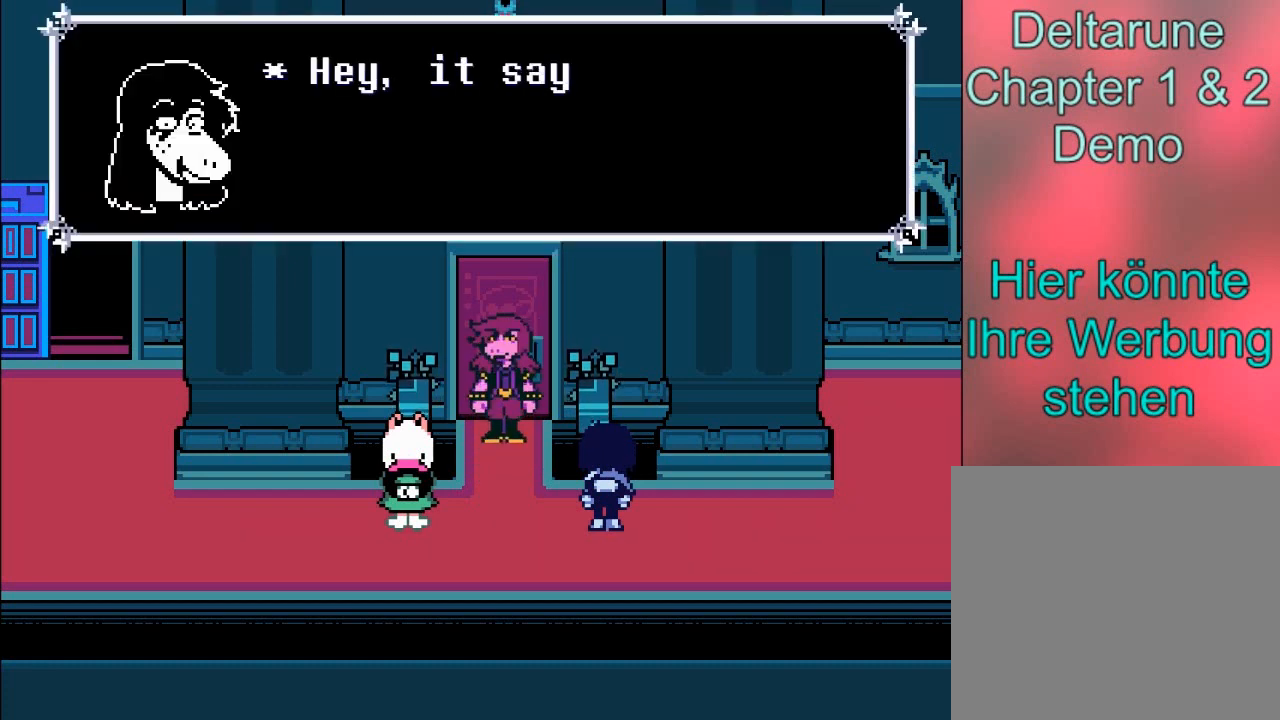
{"buttons": [], "left_stick": "center", "events": [[100, "B", "down"], [267, "B", "up"]]}
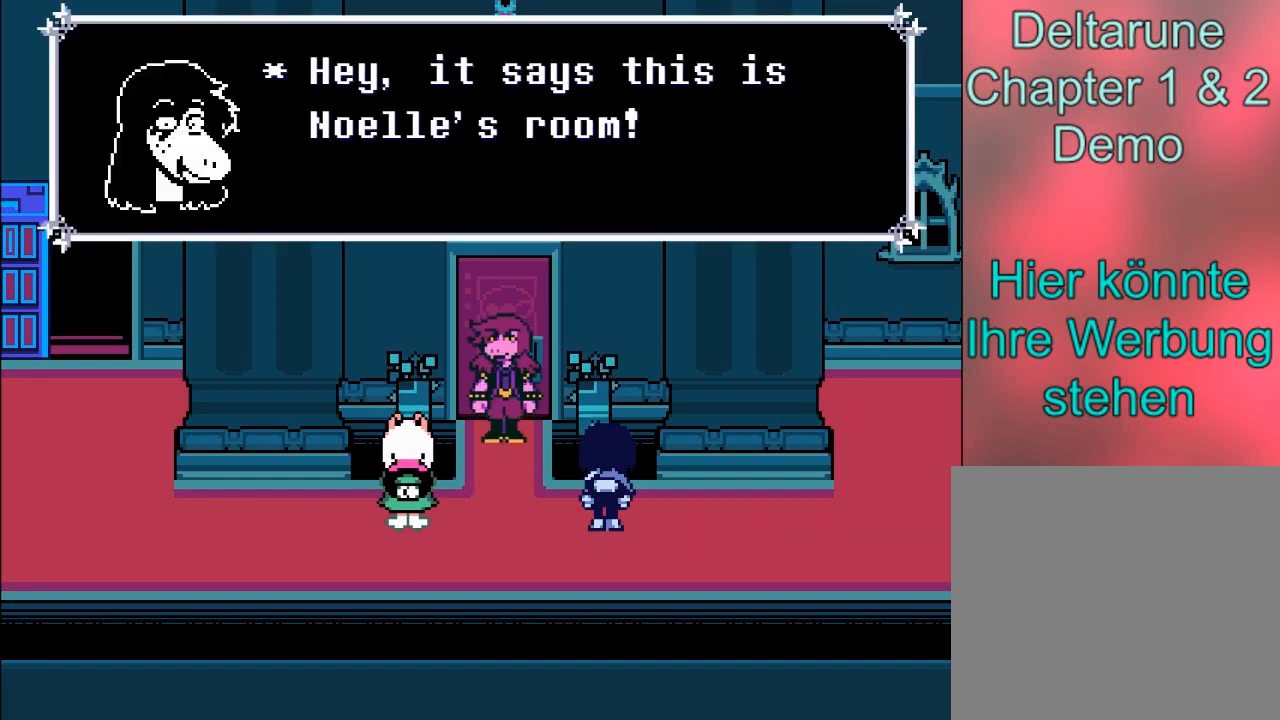
{"buttons": [], "left_stick": "center", "events": []}
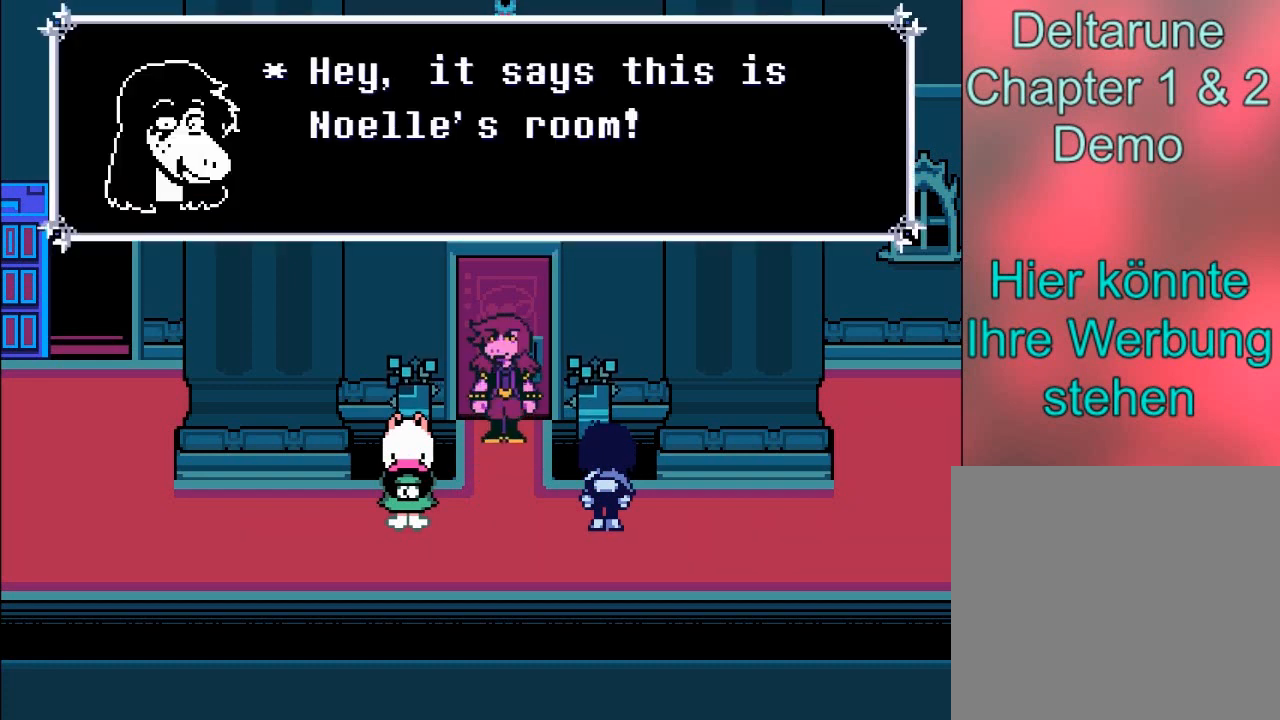
{"buttons": [], "left_stick": "center", "events": [[267, "A", "down"], [467, "A", "up"]]}
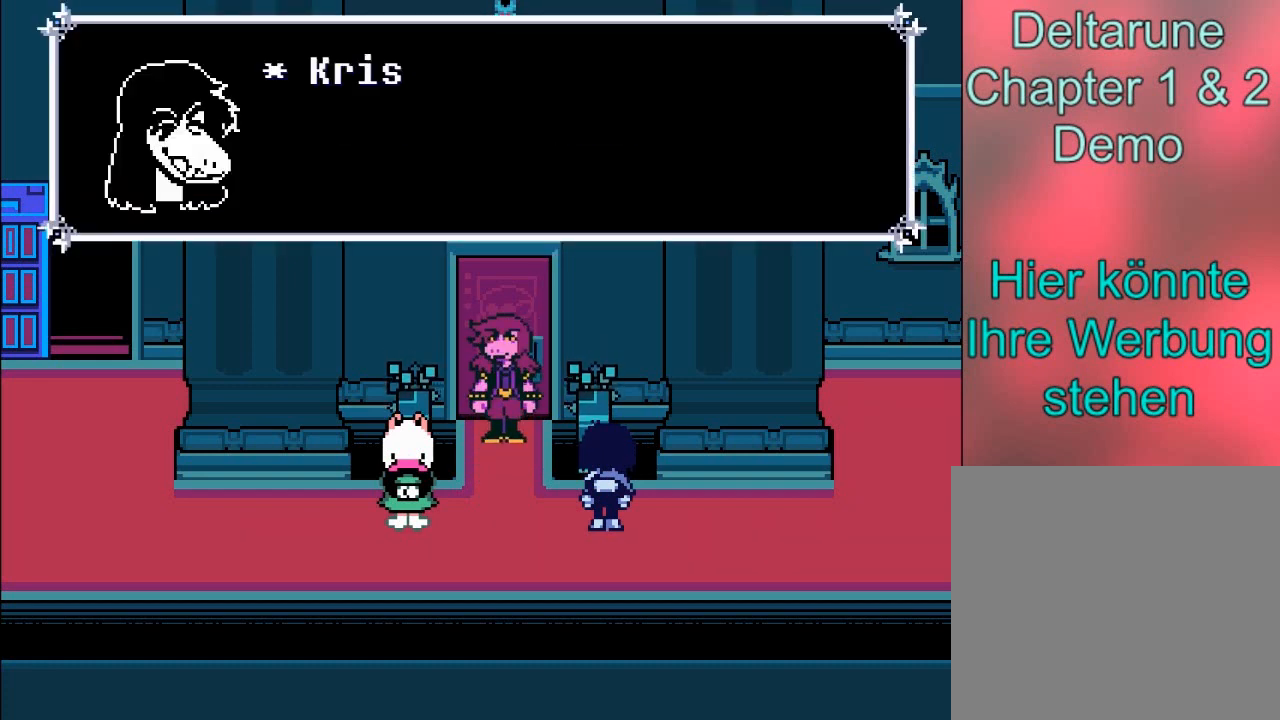
{"buttons": [], "left_stick": "center", "events": [[133, "B", "down"], [300, "B", "up"]]}
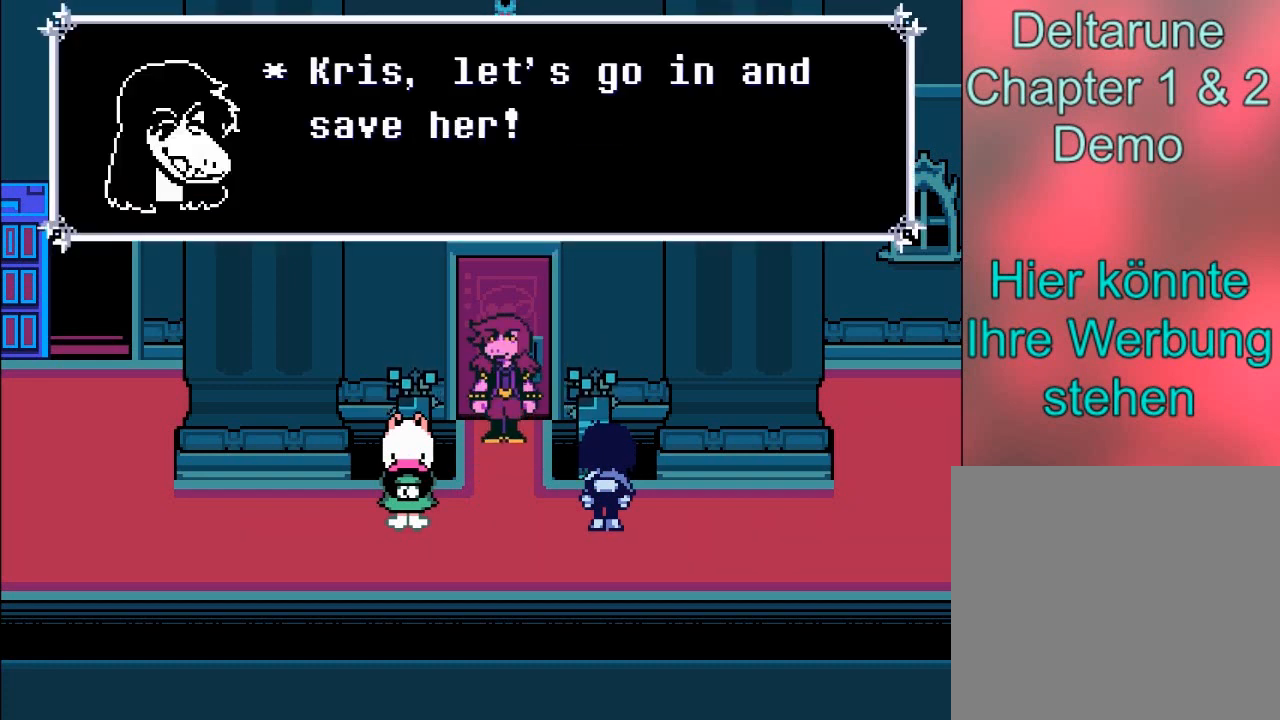
{"buttons": [], "left_stick": "center", "events": []}
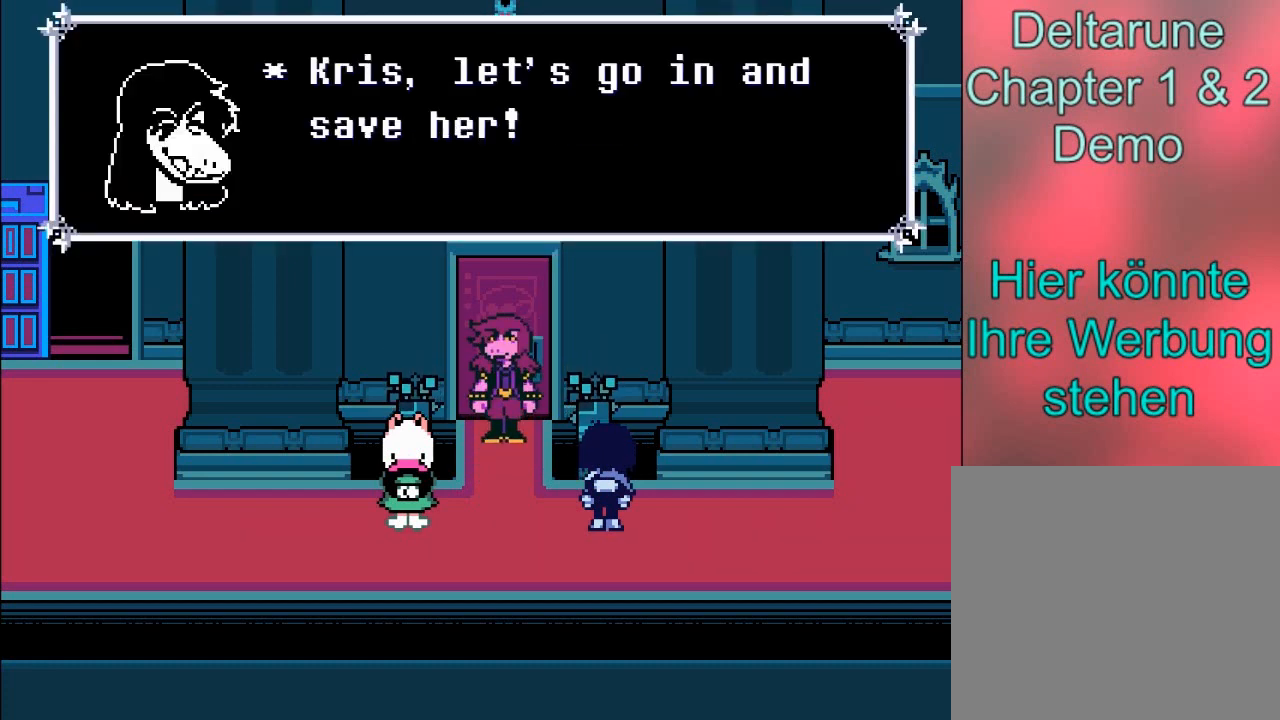
{"buttons": ["A"], "left_stick": "center", "events": [[467, "A", "down"]]}
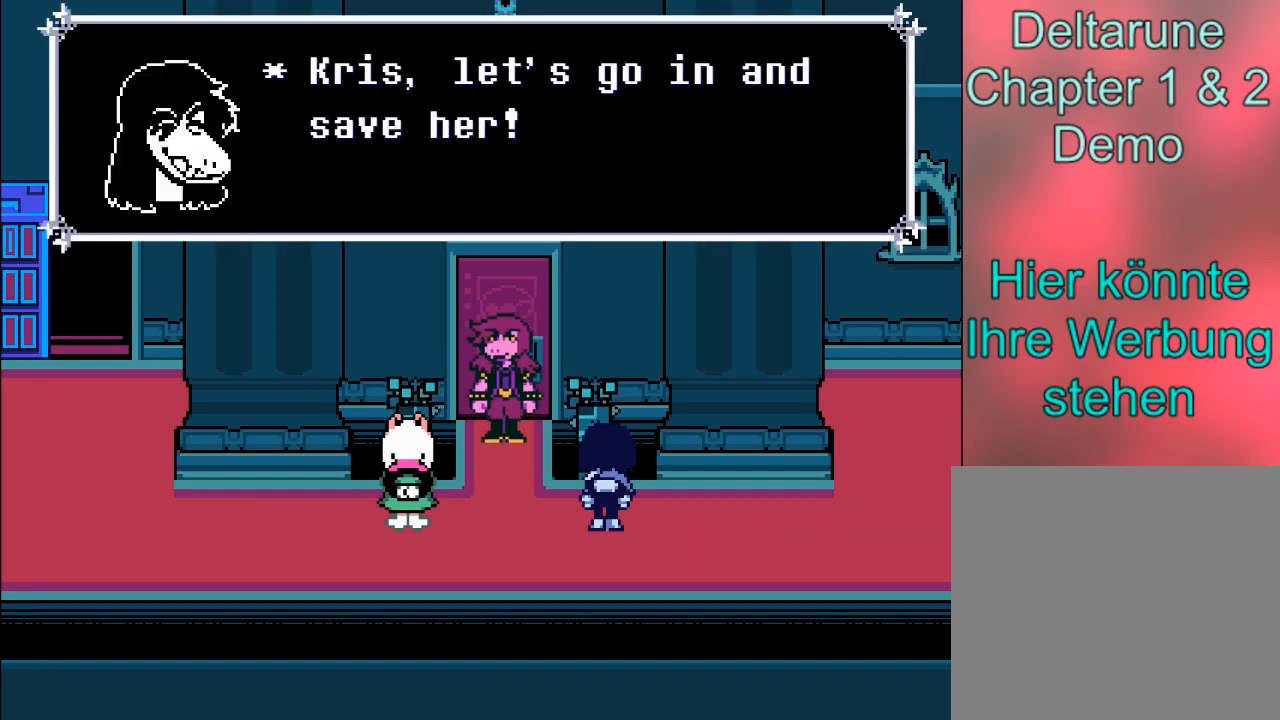
{"buttons": [], "left_stick": "center", "events": [[167, "A", "up"], [334, "B", "down"], [501, "B", "up"]]}
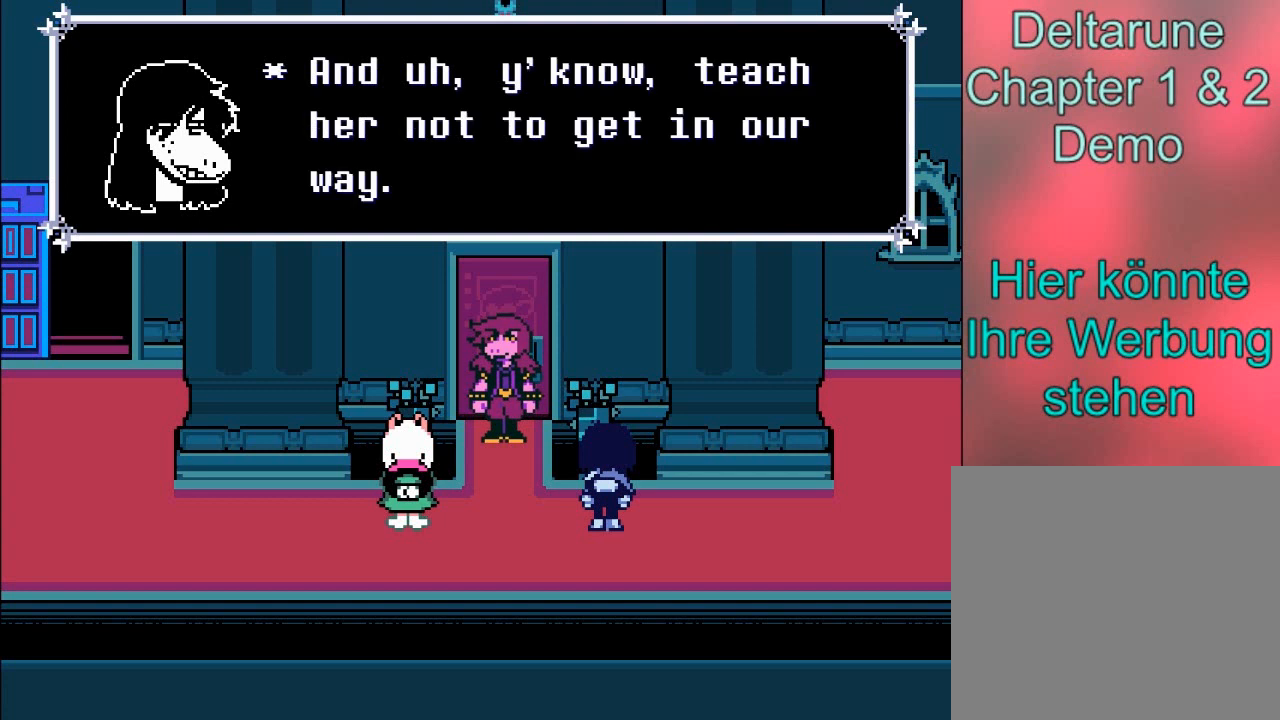
{"buttons": [], "left_stick": "center", "events": []}
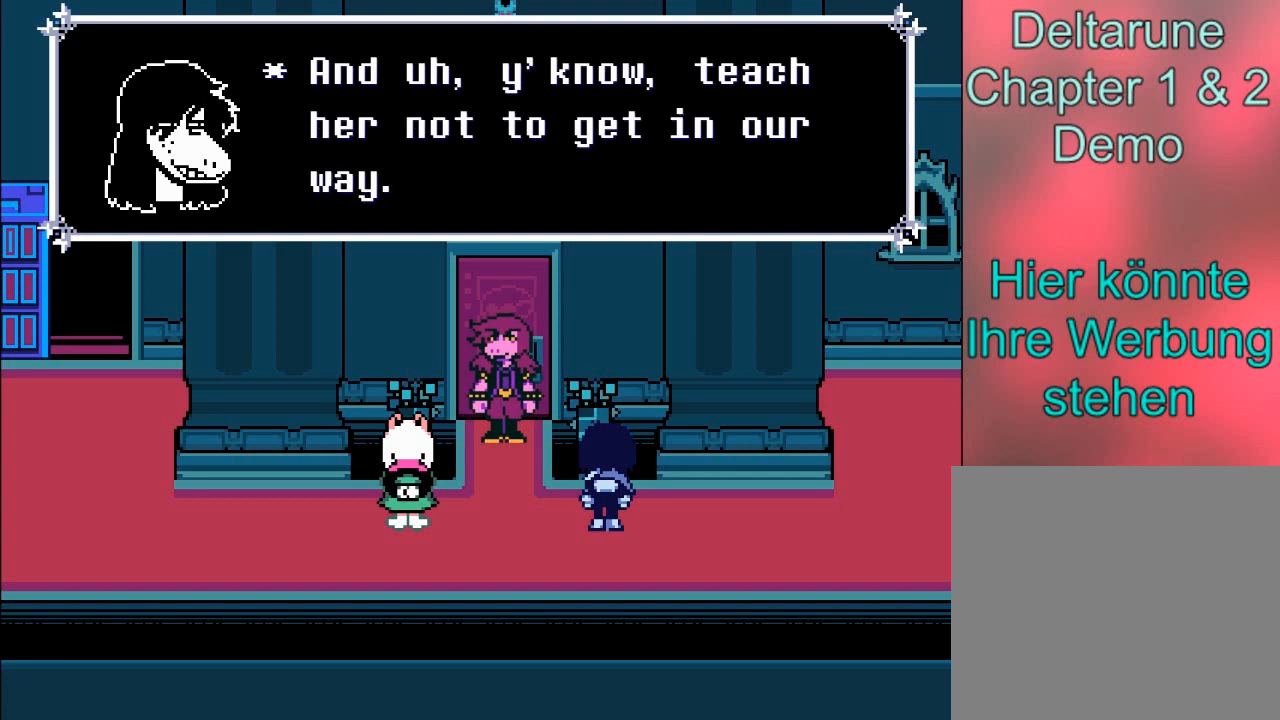
{"buttons": [], "left_stick": "center", "events": []}
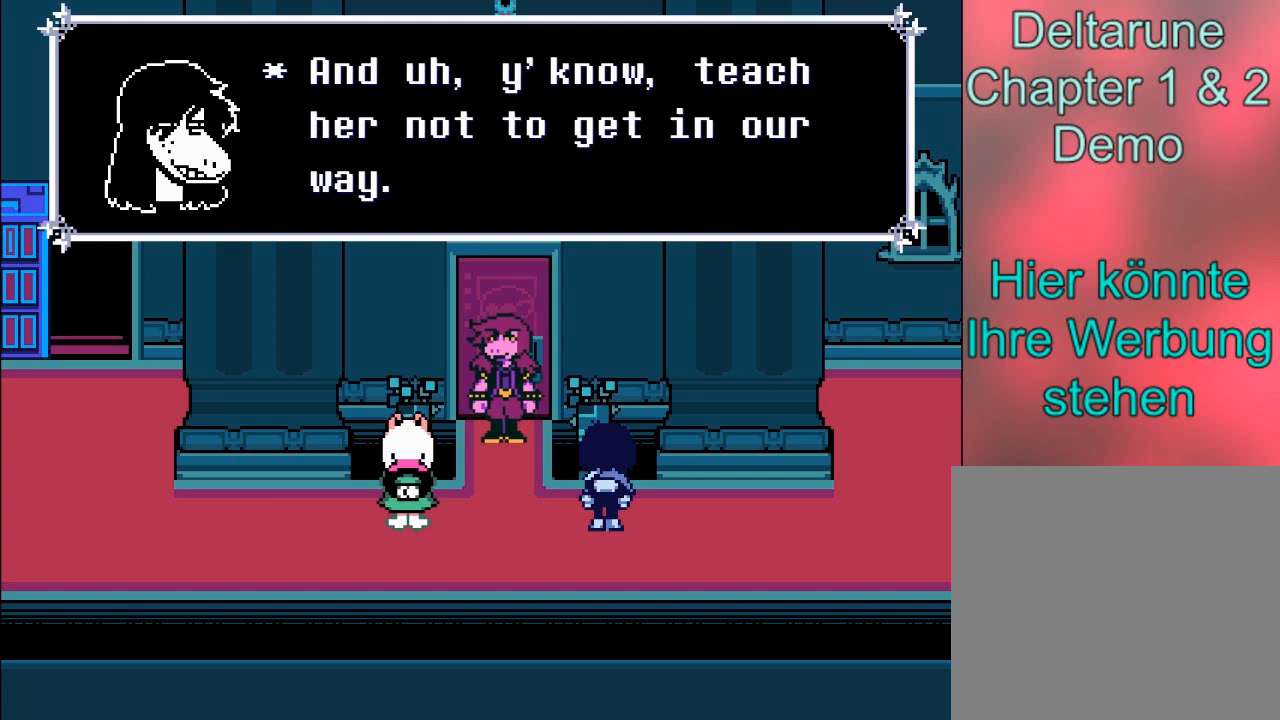
{"buttons": [], "left_stick": "center", "events": []}
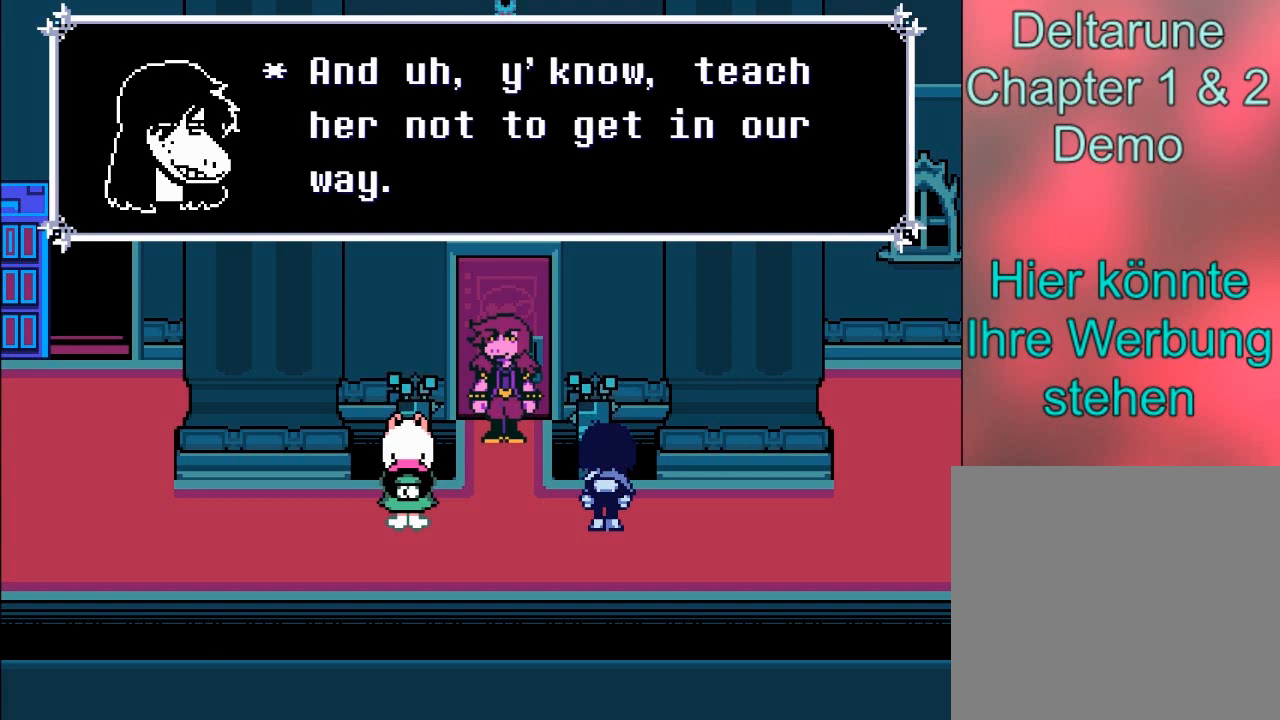
{"buttons": [], "left_stick": "center", "events": []}
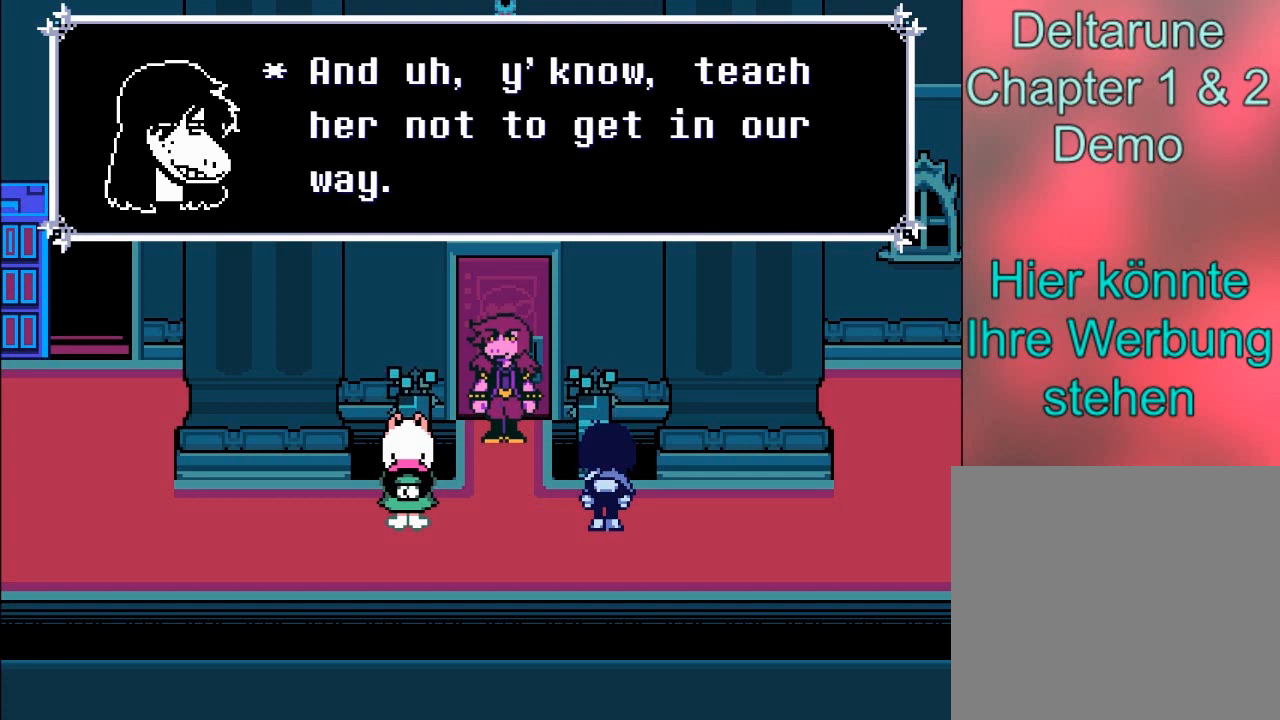
{"buttons": [], "left_stick": "center", "events": []}
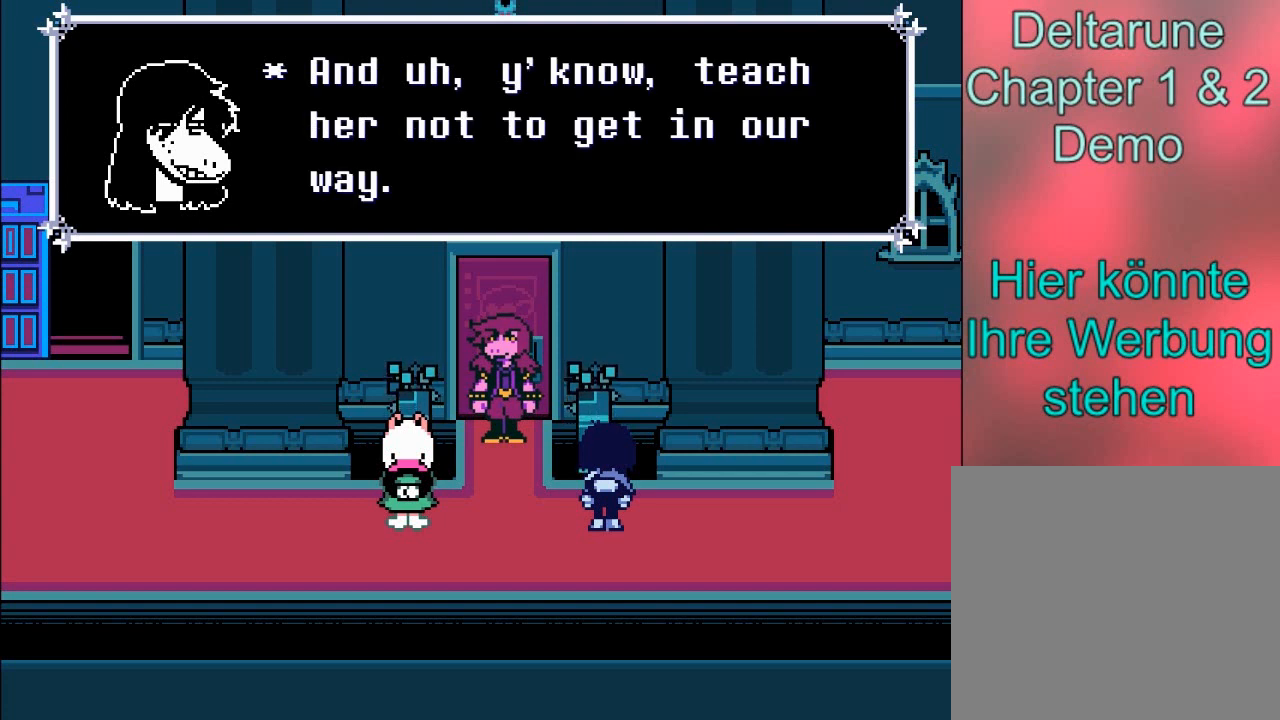
{"buttons": [], "left_stick": "center", "events": []}
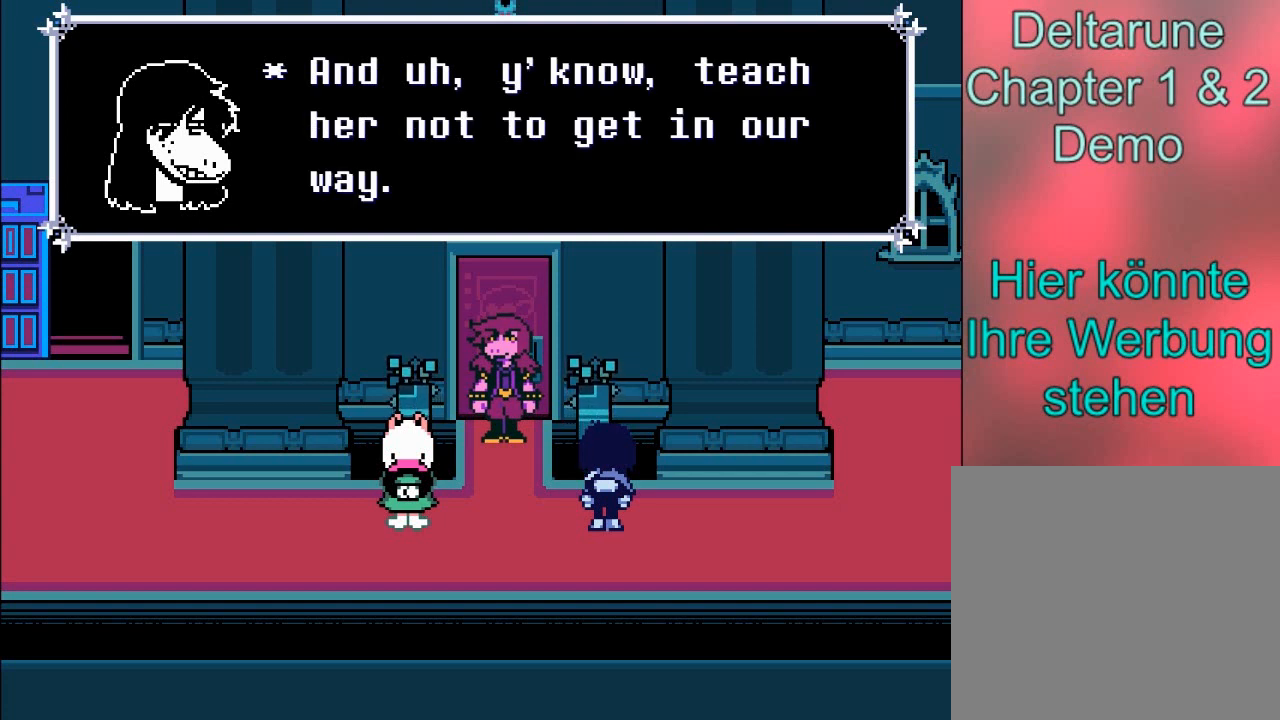
{"buttons": [], "left_stick": "center", "events": []}
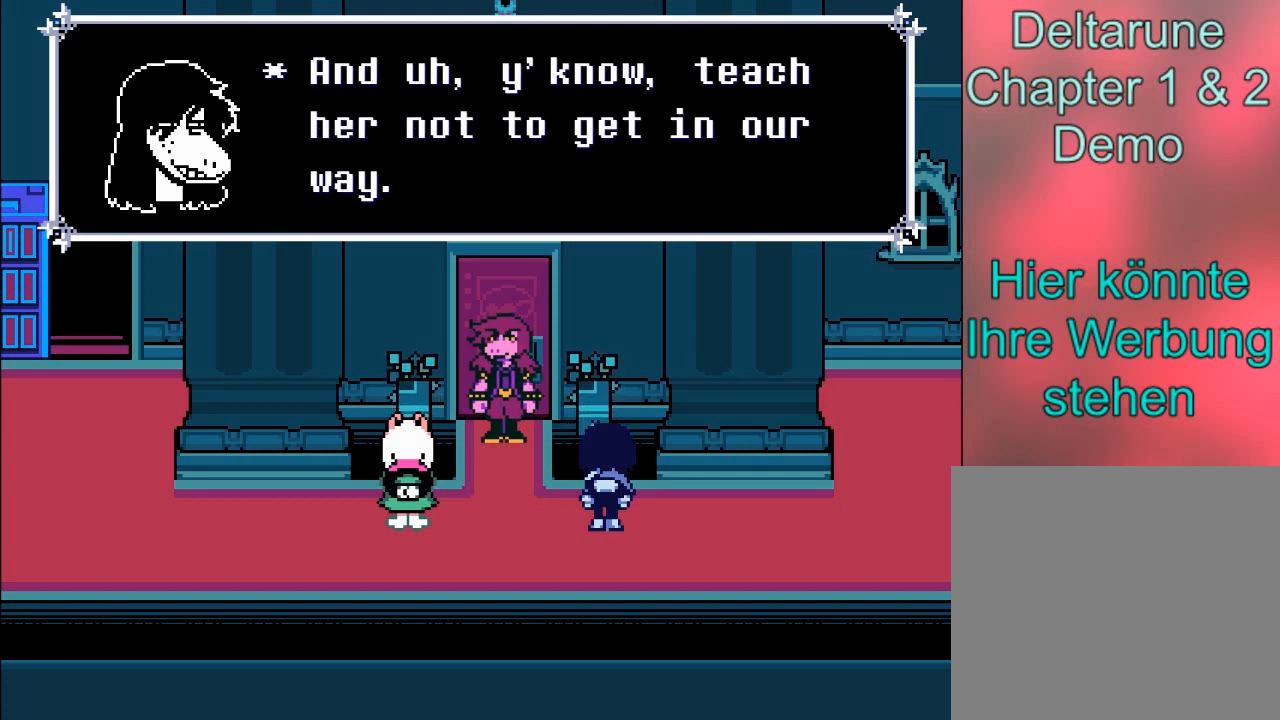
{"buttons": [], "left_stick": "center", "events": []}
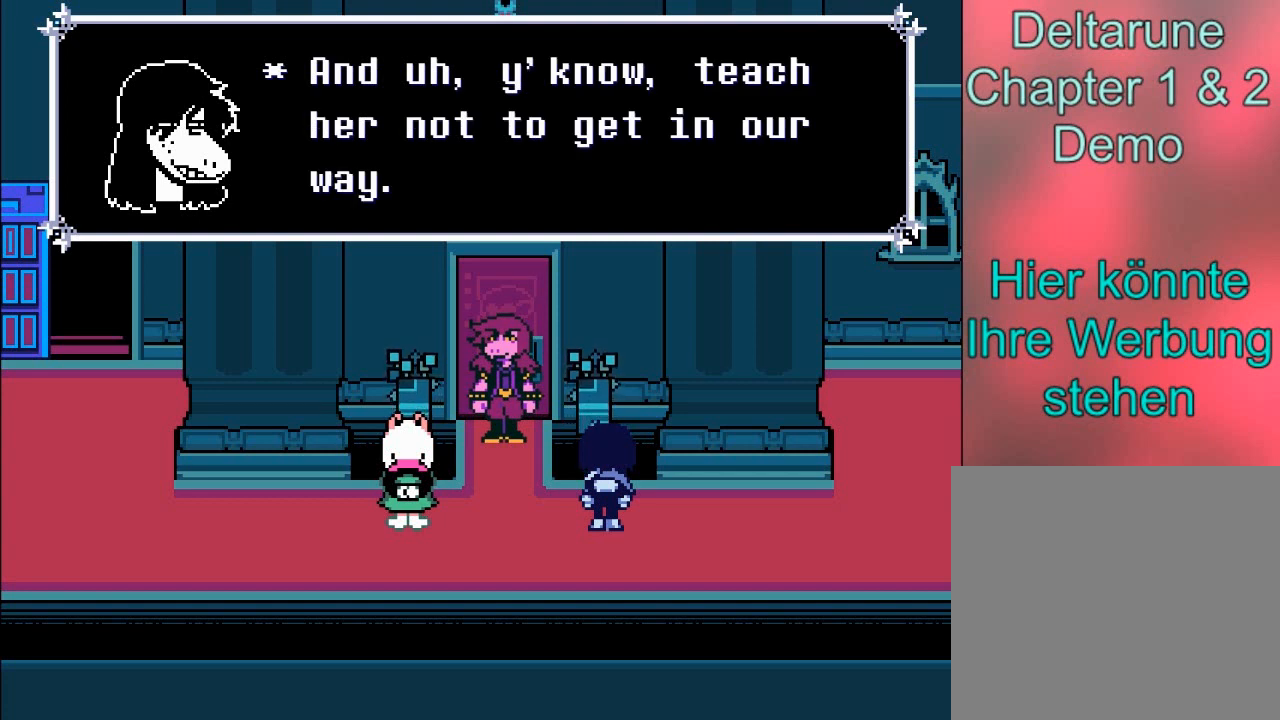
{"buttons": ["B"], "left_stick": "center", "events": [[33, "A", "down"], [200, "A", "up"], [400, "B", "down"]]}
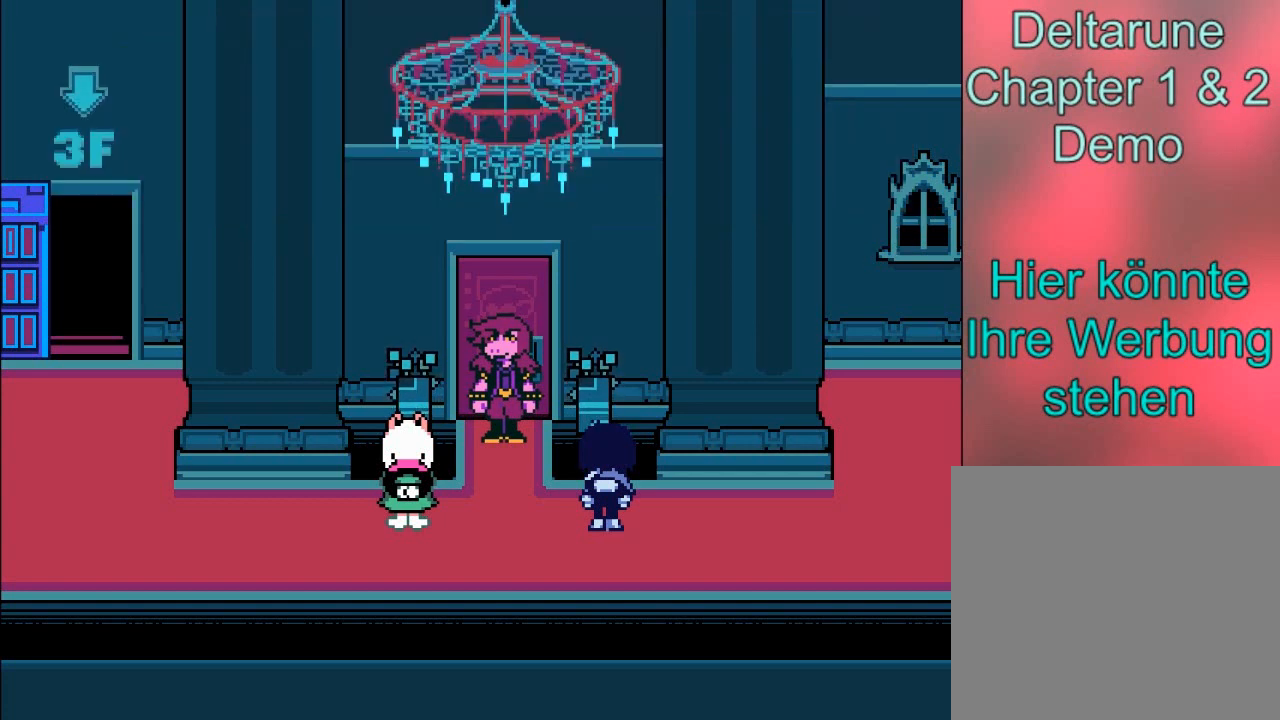
{"buttons": [], "left_stick": "center", "events": [[67, "B", "up"]]}
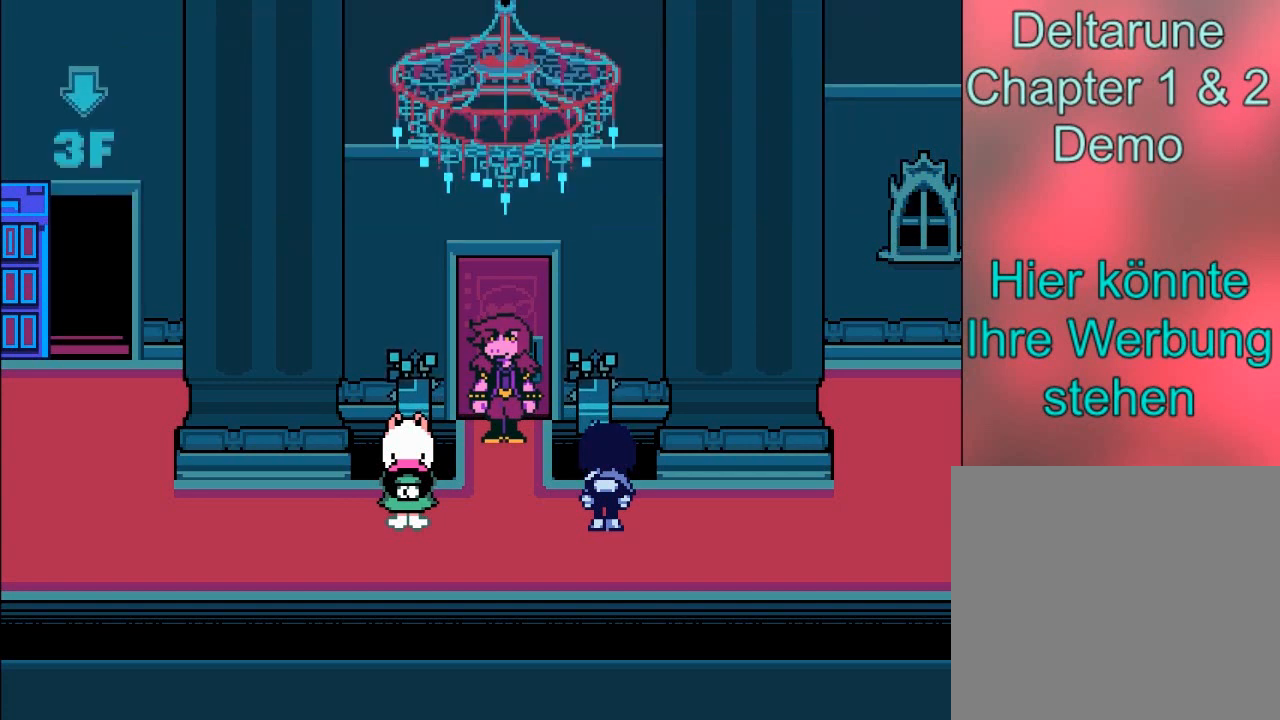
{"buttons": [], "left_stick": "center", "events": []}
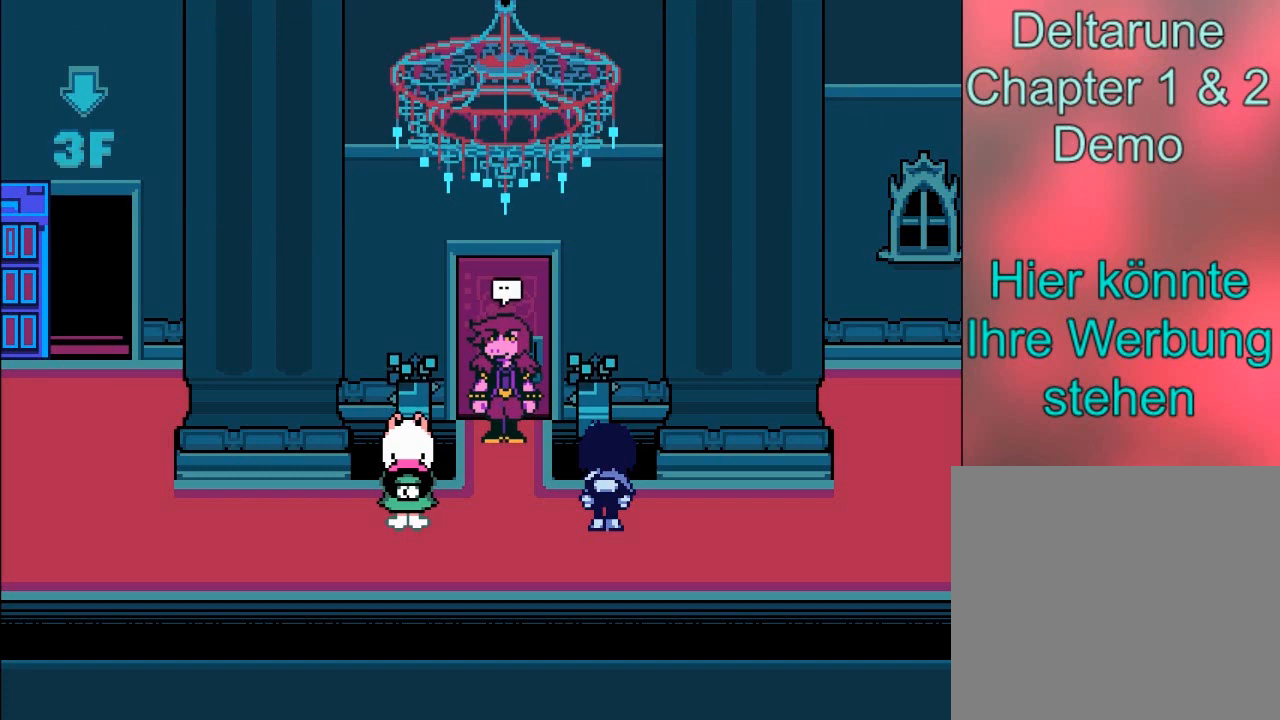
{"buttons": [], "left_stick": "center", "events": []}
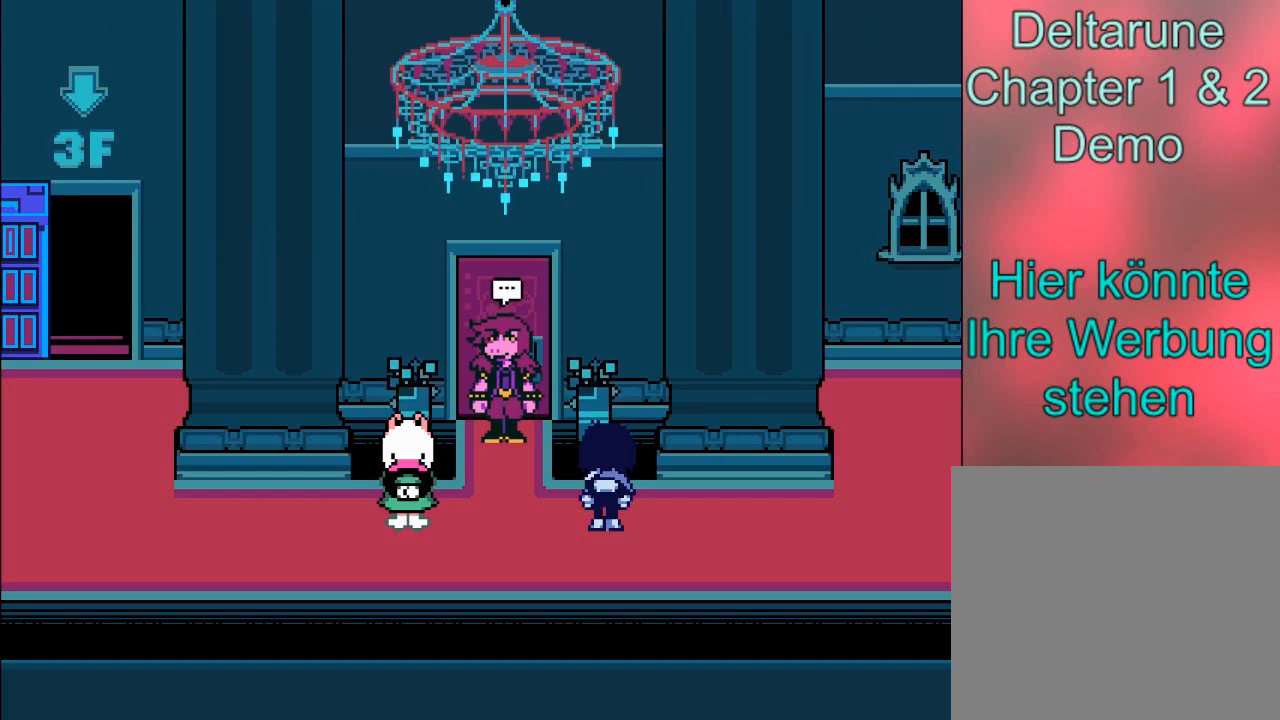
{"buttons": [], "left_stick": "center", "events": []}